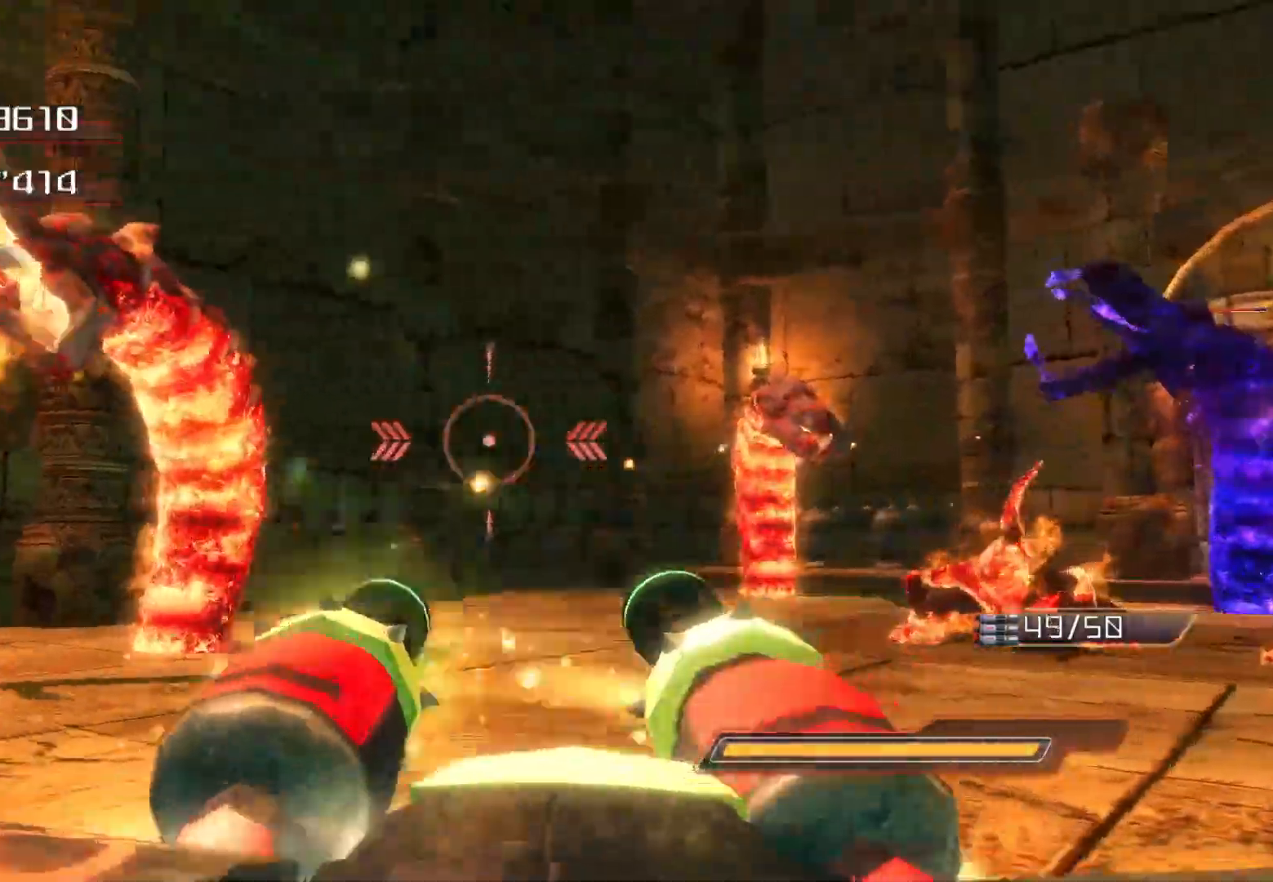
Gameplay with a controller (PlayStation layout); each line is a JSON object with the inputs held at the frame after it. "events" lists button and stick changes between this image and that frame as [ms after this image, input, new state], when the widget could be followed in between.
{"buttons": ["R2"], "left_stick": "center", "right_stick": "center", "events": [[134, "left_stick", "center"], [218, "right_stick", "center"]]}
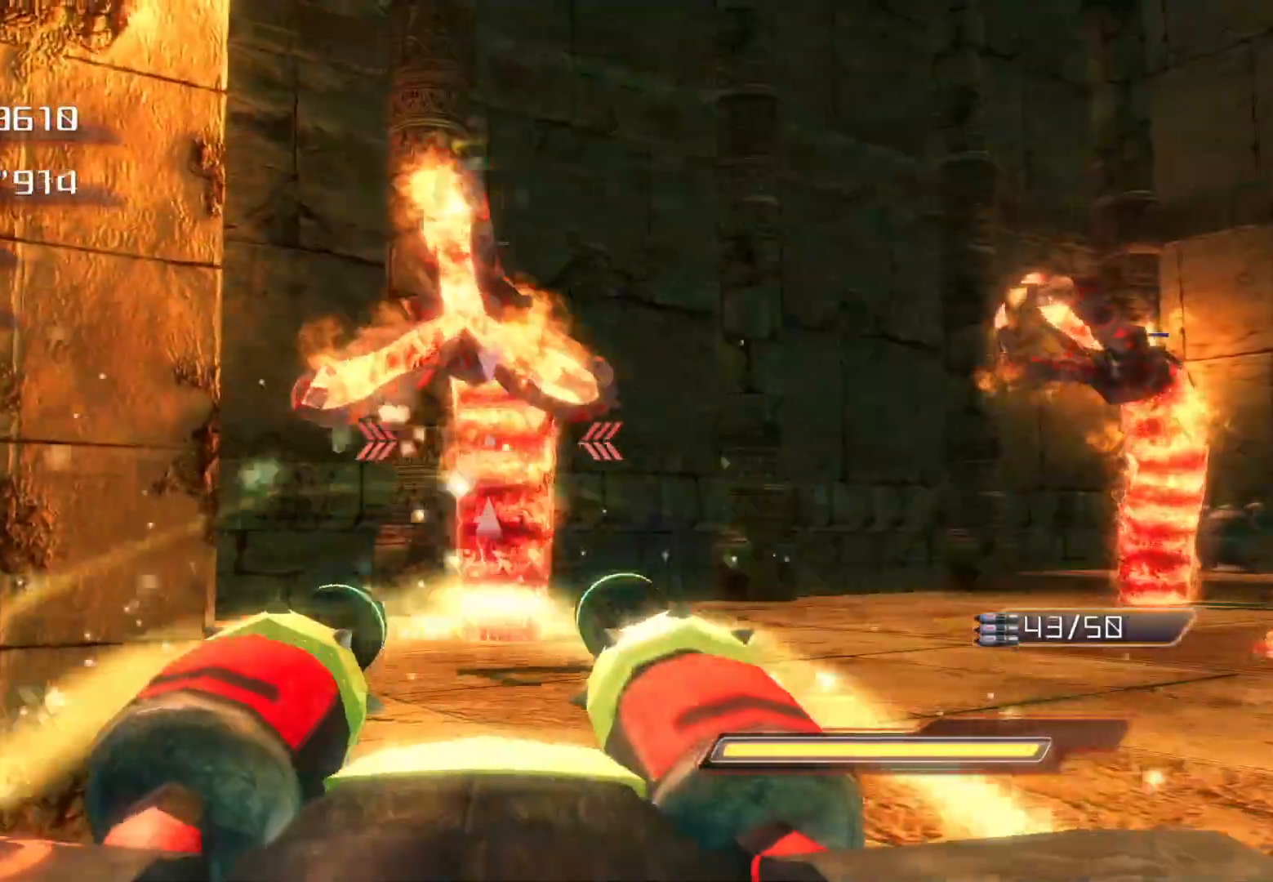
{"buttons": ["R2"], "left_stick": "center", "right_stick": "right", "events": [[368, "right_stick", "right"]]}
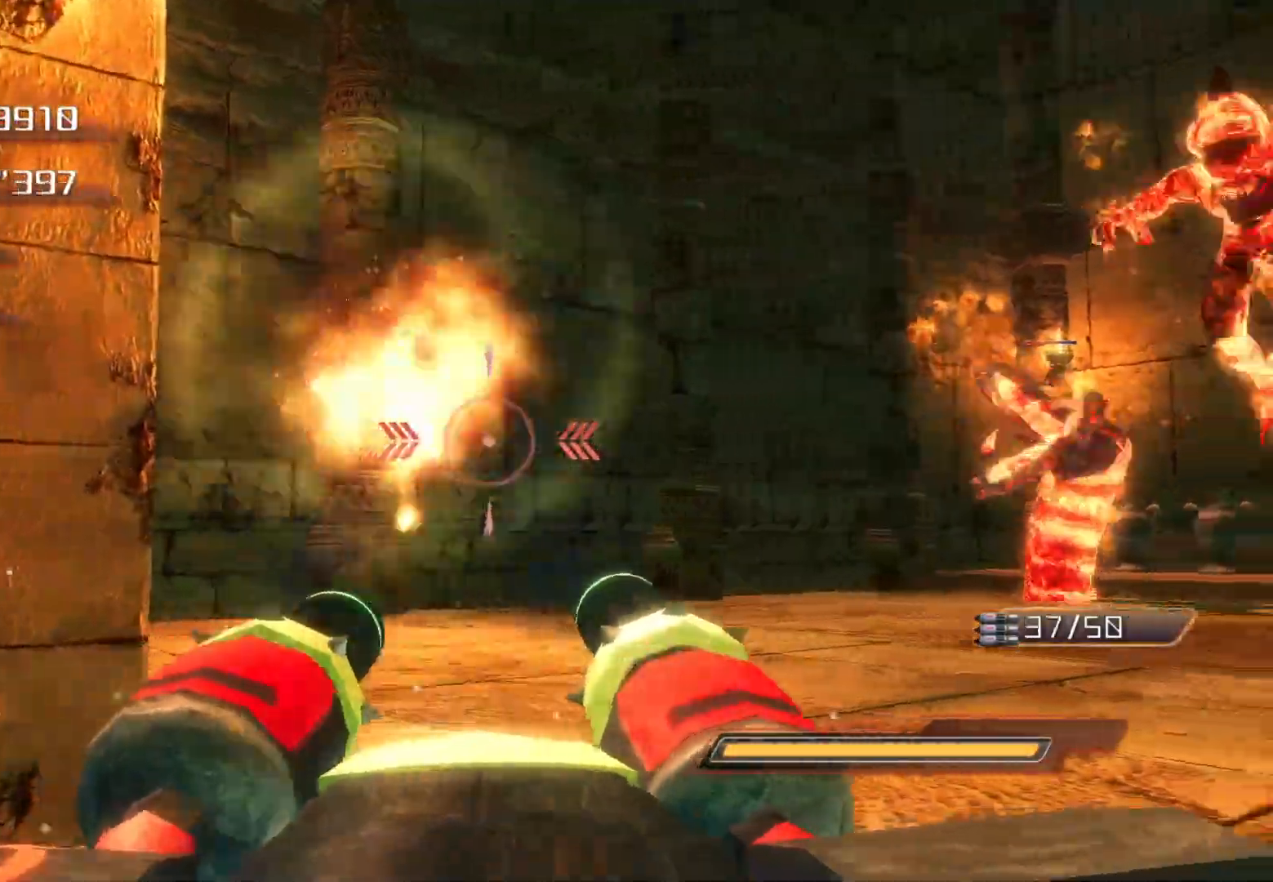
{"buttons": ["R2"], "left_stick": "center", "right_stick": "center", "events": [[485, "right_stick", "center"]]}
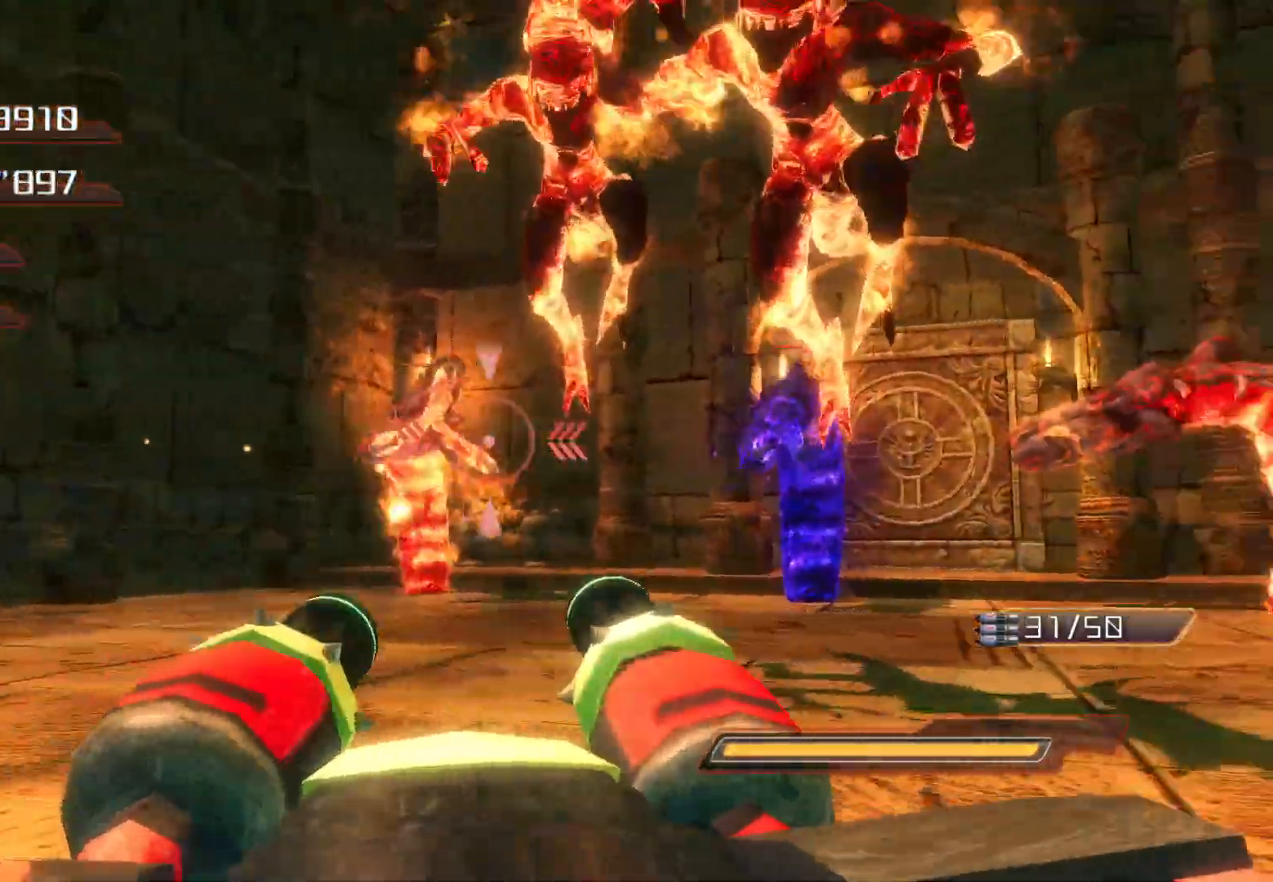
{"buttons": ["R2"], "left_stick": "down", "right_stick": "center", "events": [[67, "right_stick", "right"], [117, "right_stick", "center"], [151, "left_stick", "down"]]}
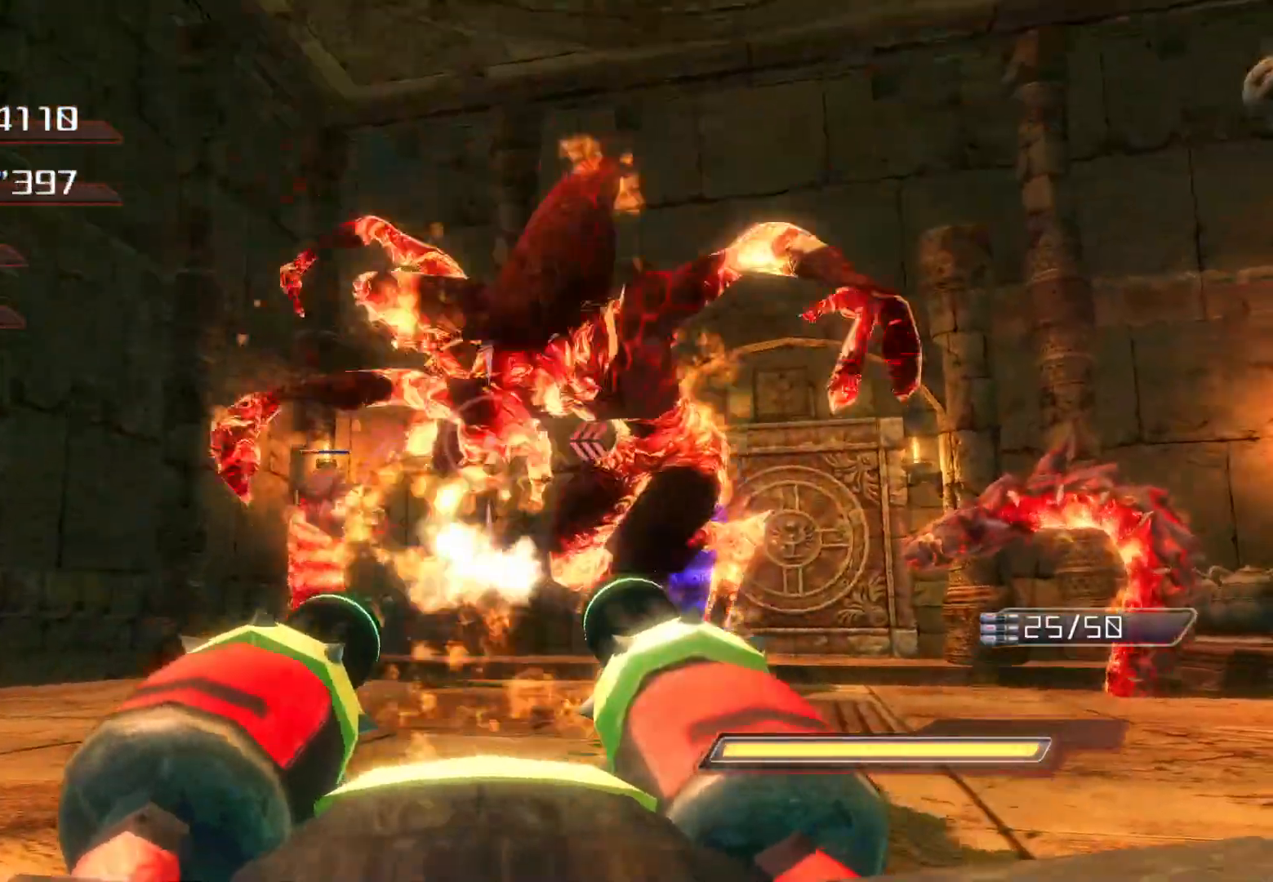
{"buttons": ["R2"], "left_stick": "up", "right_stick": "center", "events": [[51, "right_stick", "down"], [101, "right_stick", "center"], [285, "left_stick", "center"], [369, "left_stick", "up"]]}
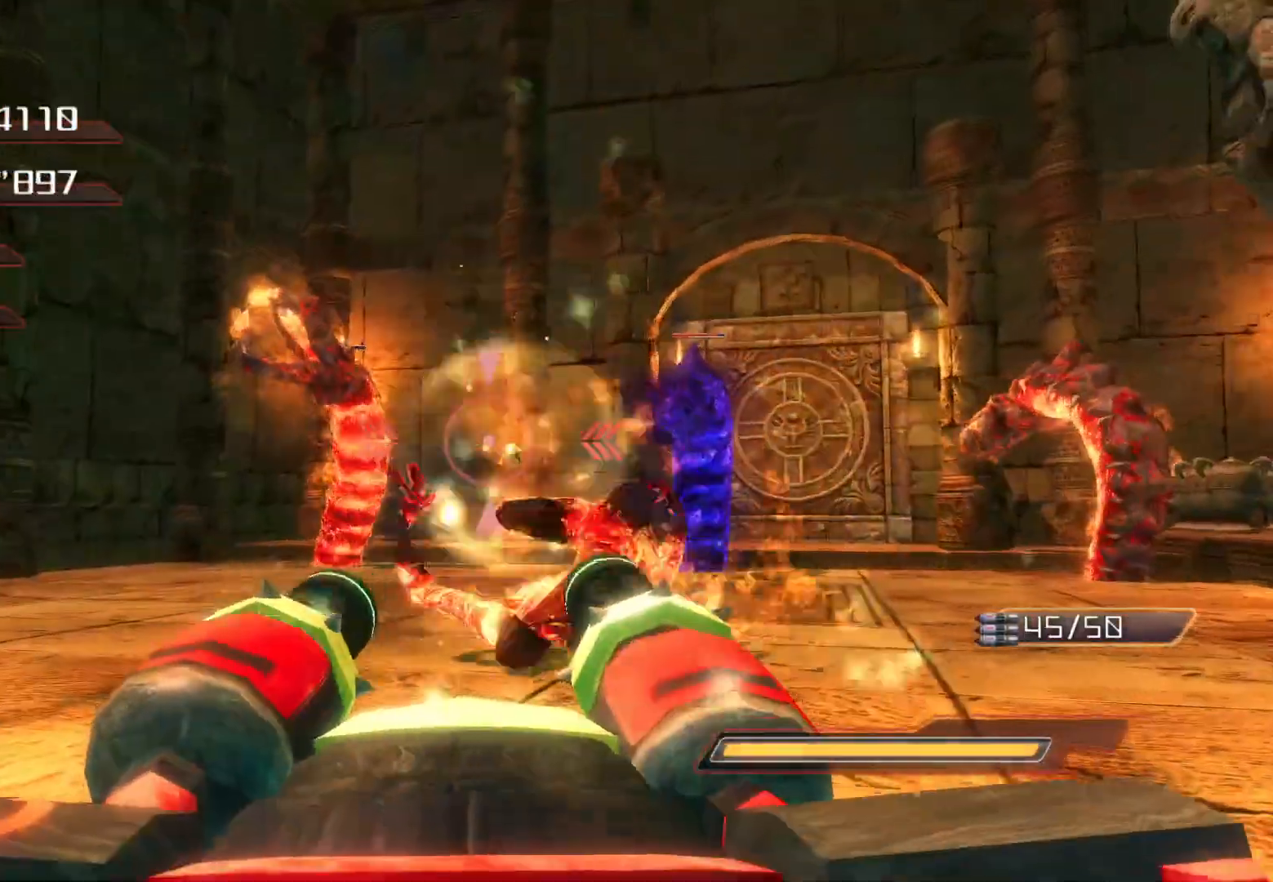
{"buttons": ["R2"], "left_stick": "up", "right_stick": "center", "events": [[117, "right_stick", "left"], [201, "right_stick", "center"]]}
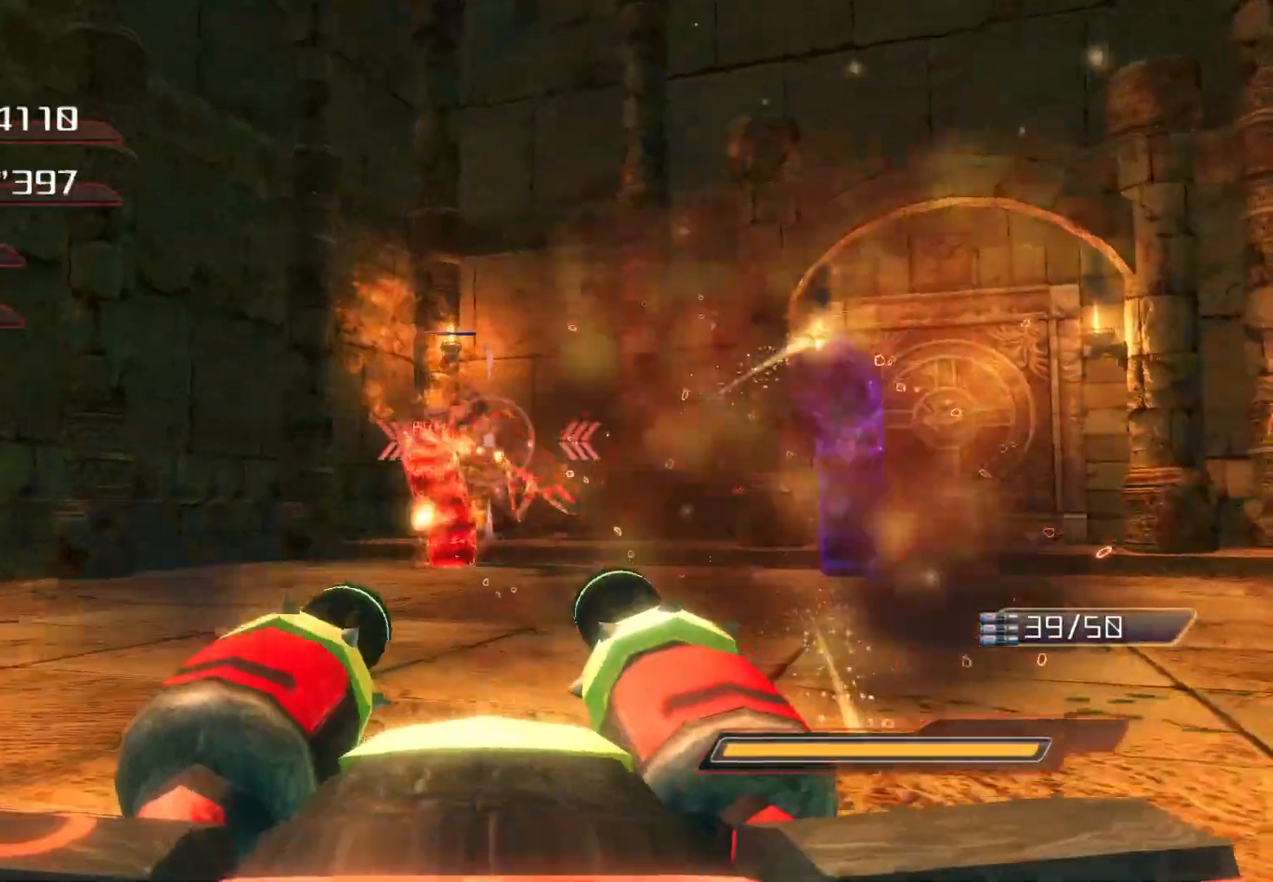
{"buttons": ["R2"], "left_stick": "up", "right_stick": "center", "events": []}
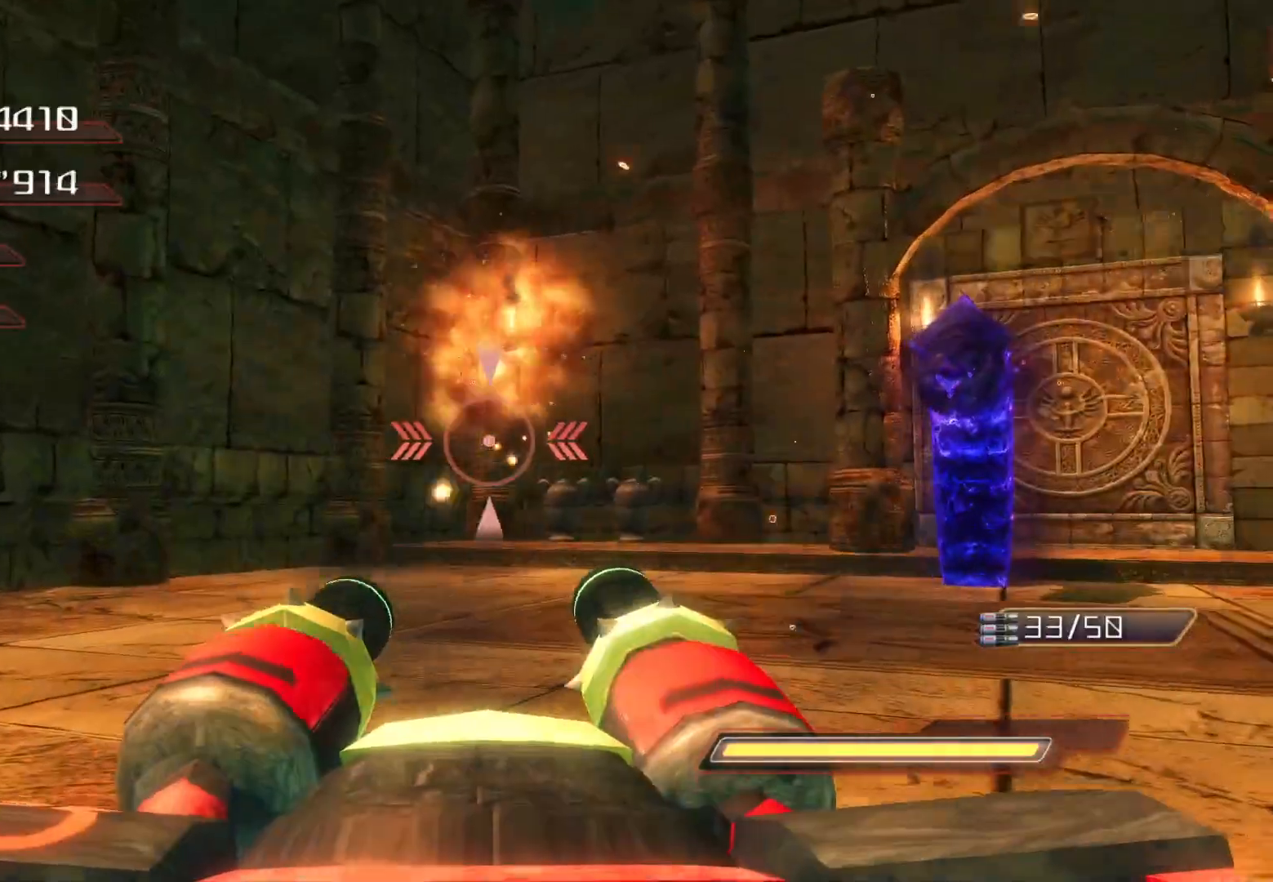
{"buttons": ["R2"], "left_stick": "center", "right_stick": "right", "events": [[100, "right_stick", "right"], [502, "left_stick", "center"]]}
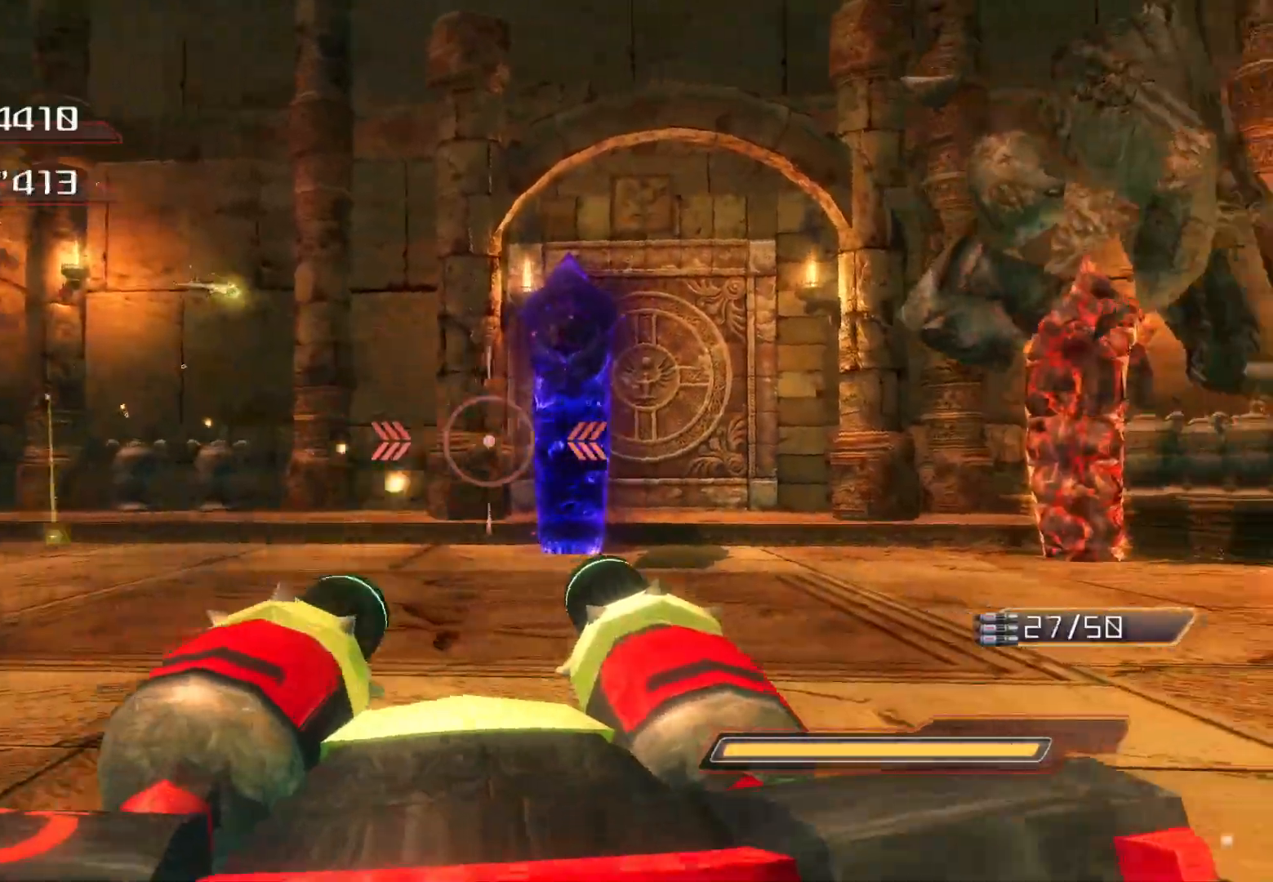
{"buttons": ["R2"], "left_stick": "up", "right_stick": "center", "events": [[34, "right_stick", "center"], [352, "left_stick", "up"]]}
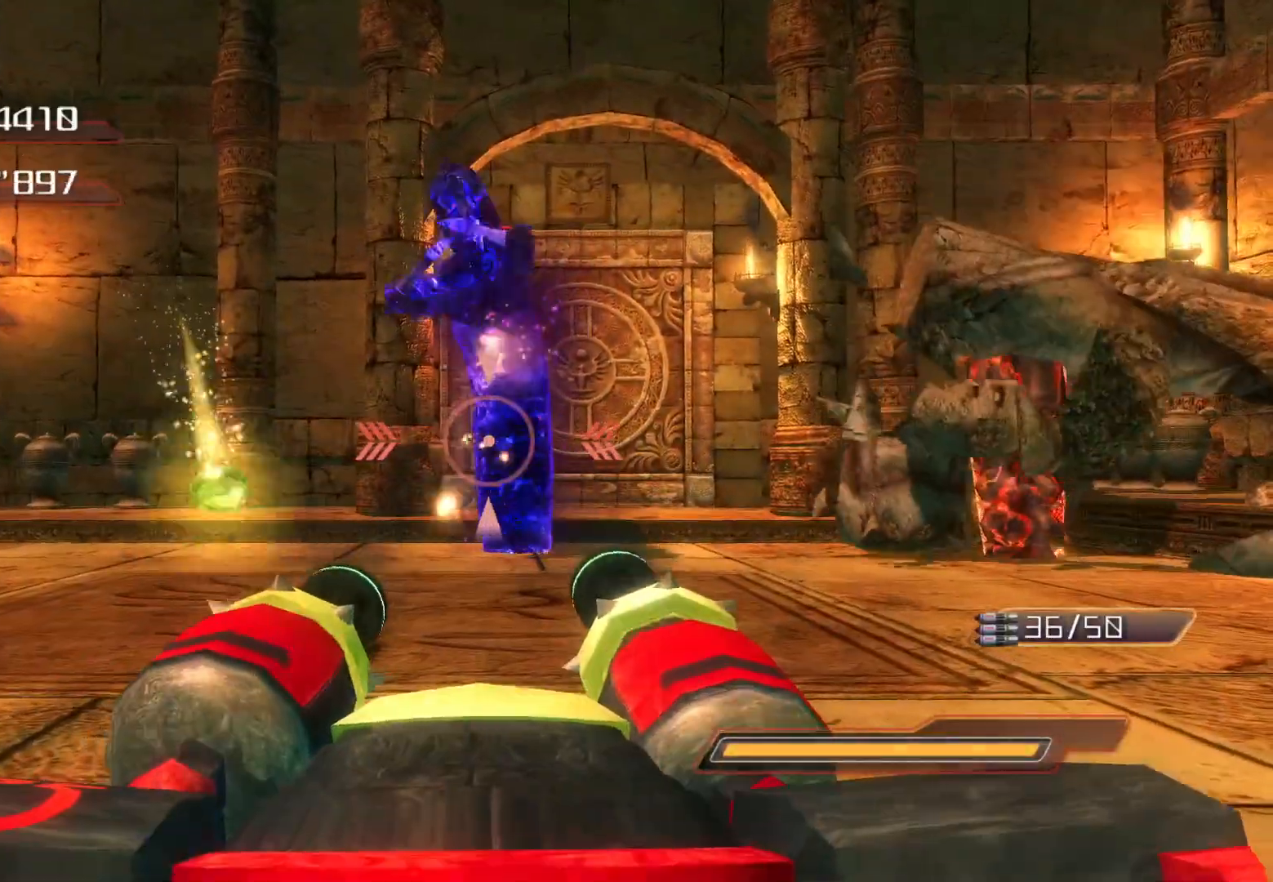
{"buttons": ["R2"], "left_stick": "up-right", "right_stick": "right", "events": [[67, "left_stick", "center"], [268, "right_stick", "right"], [301, "left_stick", "up-right"]]}
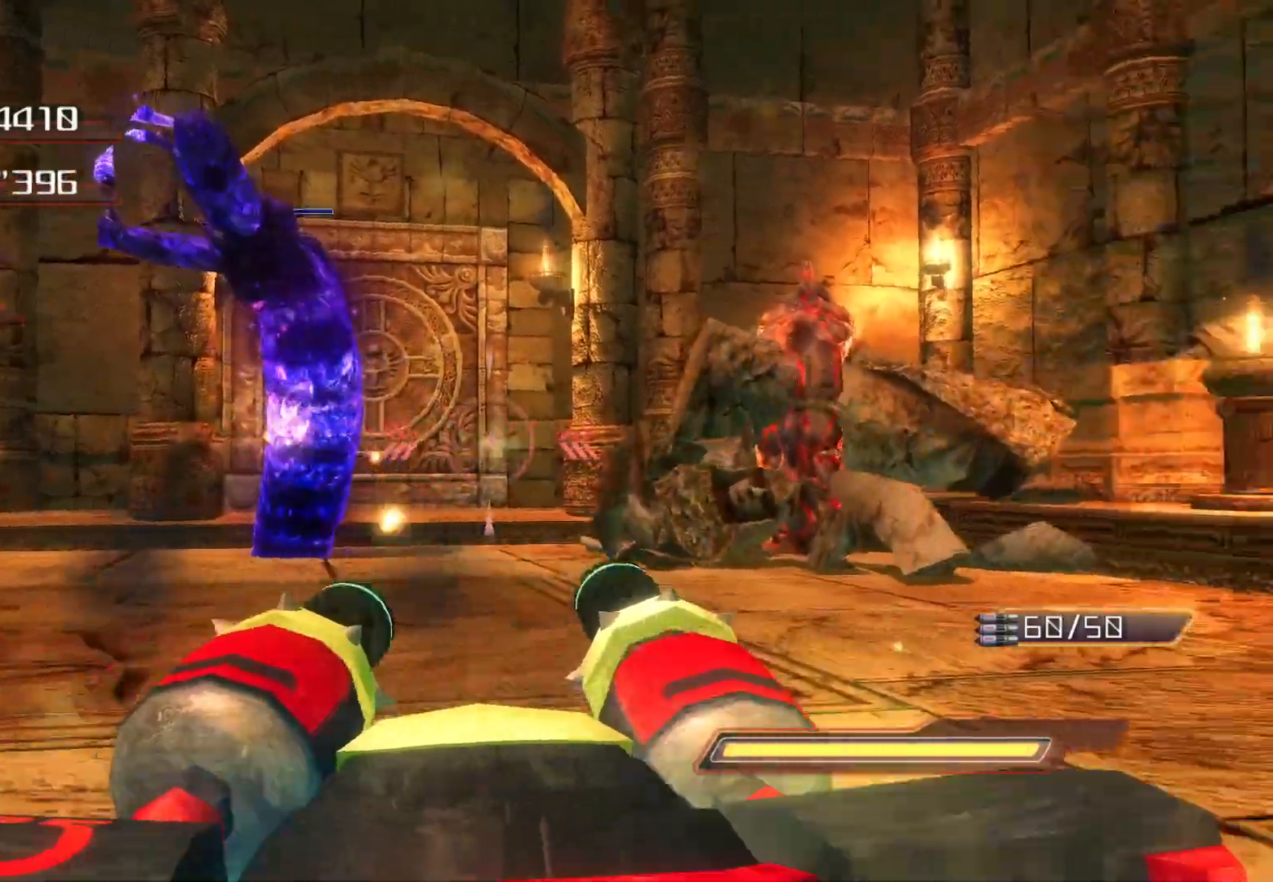
{"buttons": ["R2"], "left_stick": "center", "right_stick": "center", "events": [[235, "left_stick", "center"], [268, "right_stick", "center"], [402, "right_stick", "left"], [503, "right_stick", "center"]]}
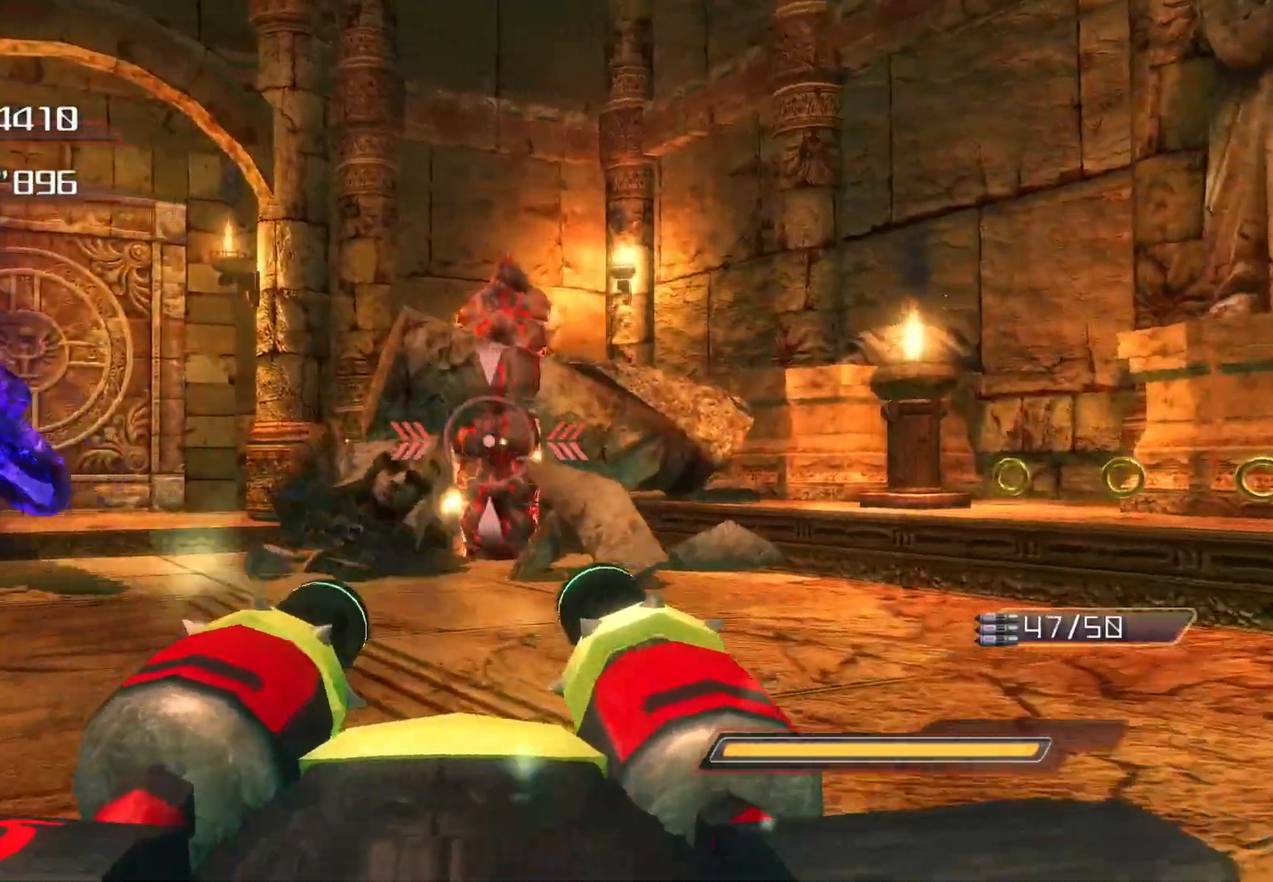
{"buttons": ["R2"], "left_stick": "center", "right_stick": "center", "events": [[83, "left_stick", "right"], [251, "left_stick", "center"]]}
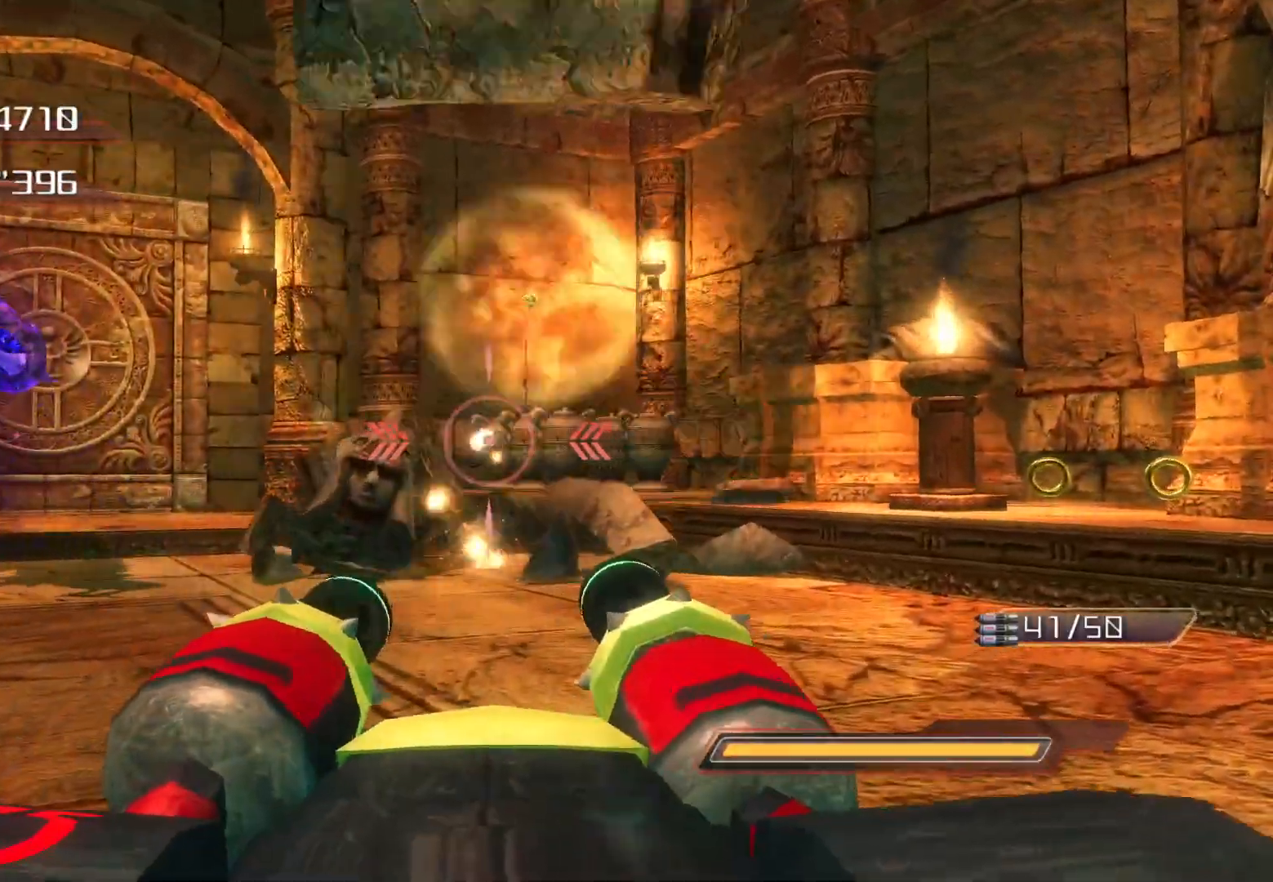
{"buttons": ["R2"], "left_stick": "center", "right_stick": "center", "events": [[17, "right_stick", "left"], [486, "right_stick", "center"]]}
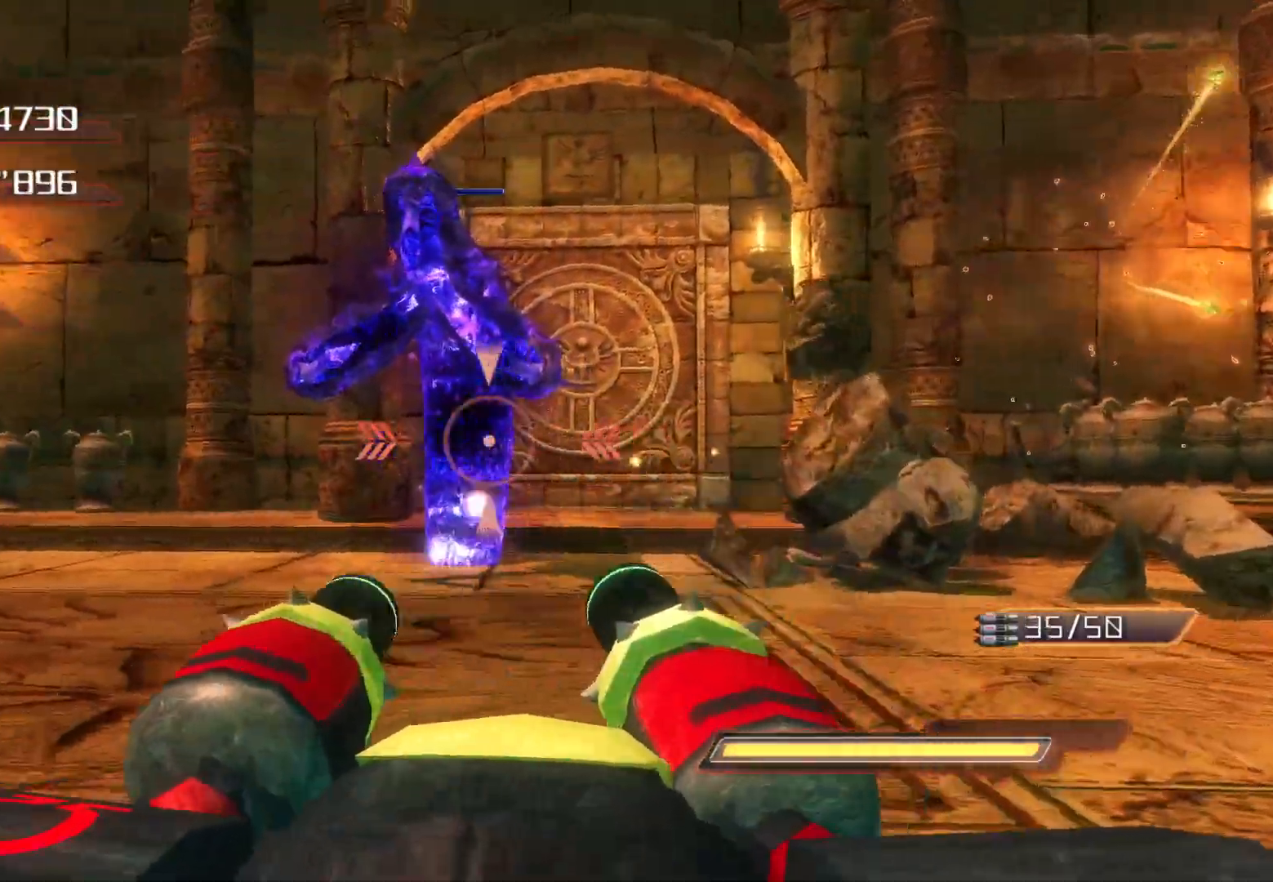
{"buttons": ["R2"], "left_stick": "up", "right_stick": "center", "events": [[67, "left_stick", "up-right"], [385, "left_stick", "up"]]}
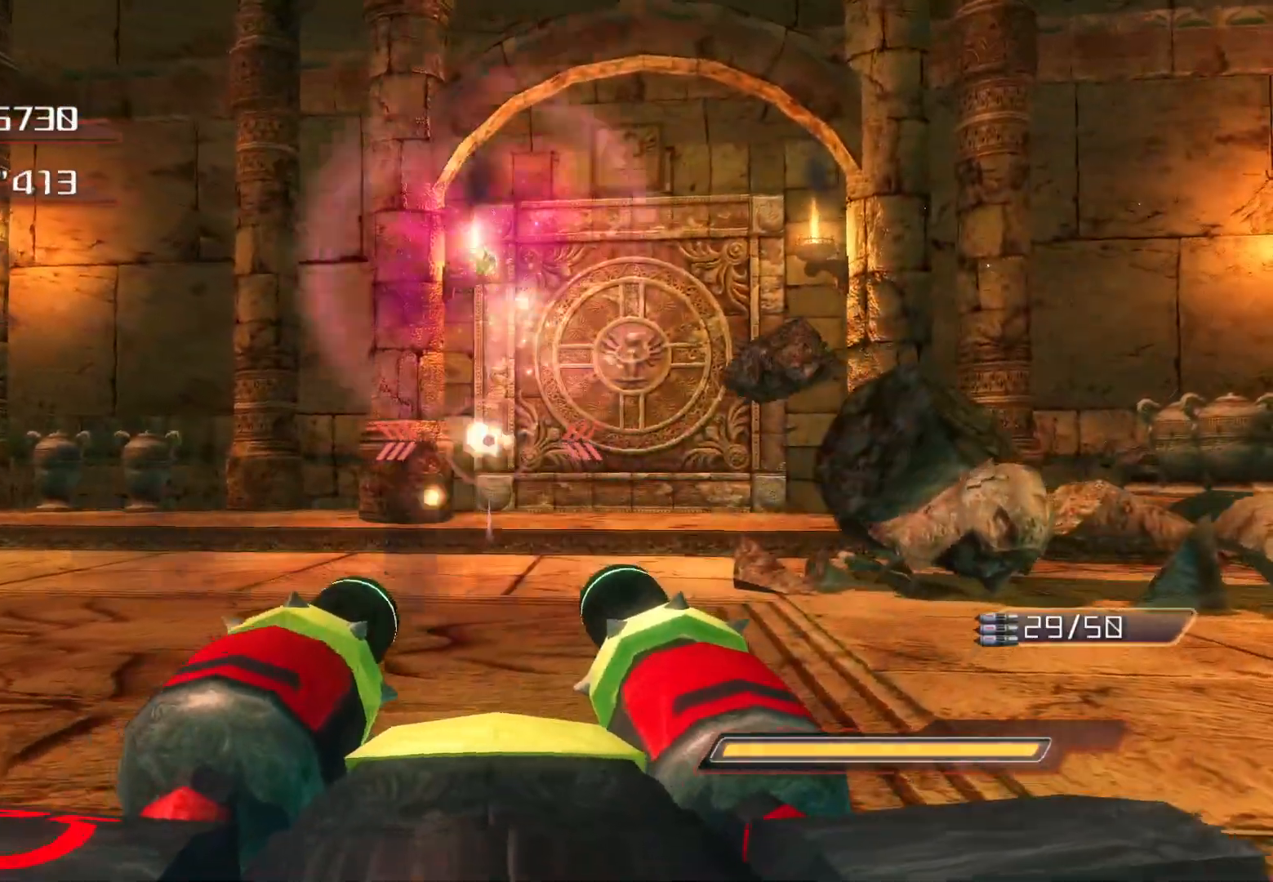
{"buttons": [], "left_stick": "up", "right_stick": "center", "events": [[67, "right_stick", "right"], [184, "right_stick", "center"], [201, "R2", "up"], [285, "TRIANGLE", "down"], [385, "TRIANGLE", "up"]]}
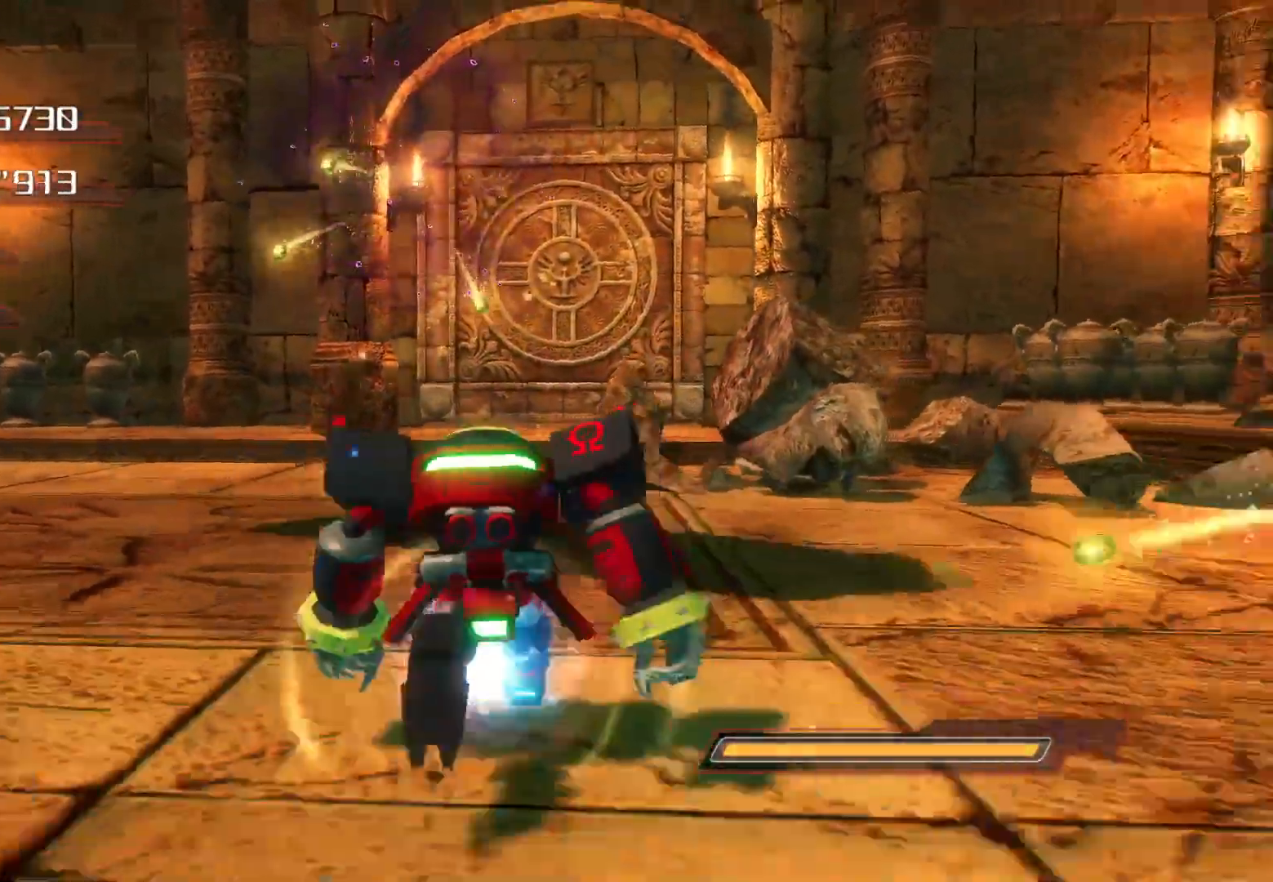
{"buttons": [], "left_stick": "up", "right_stick": "center", "events": []}
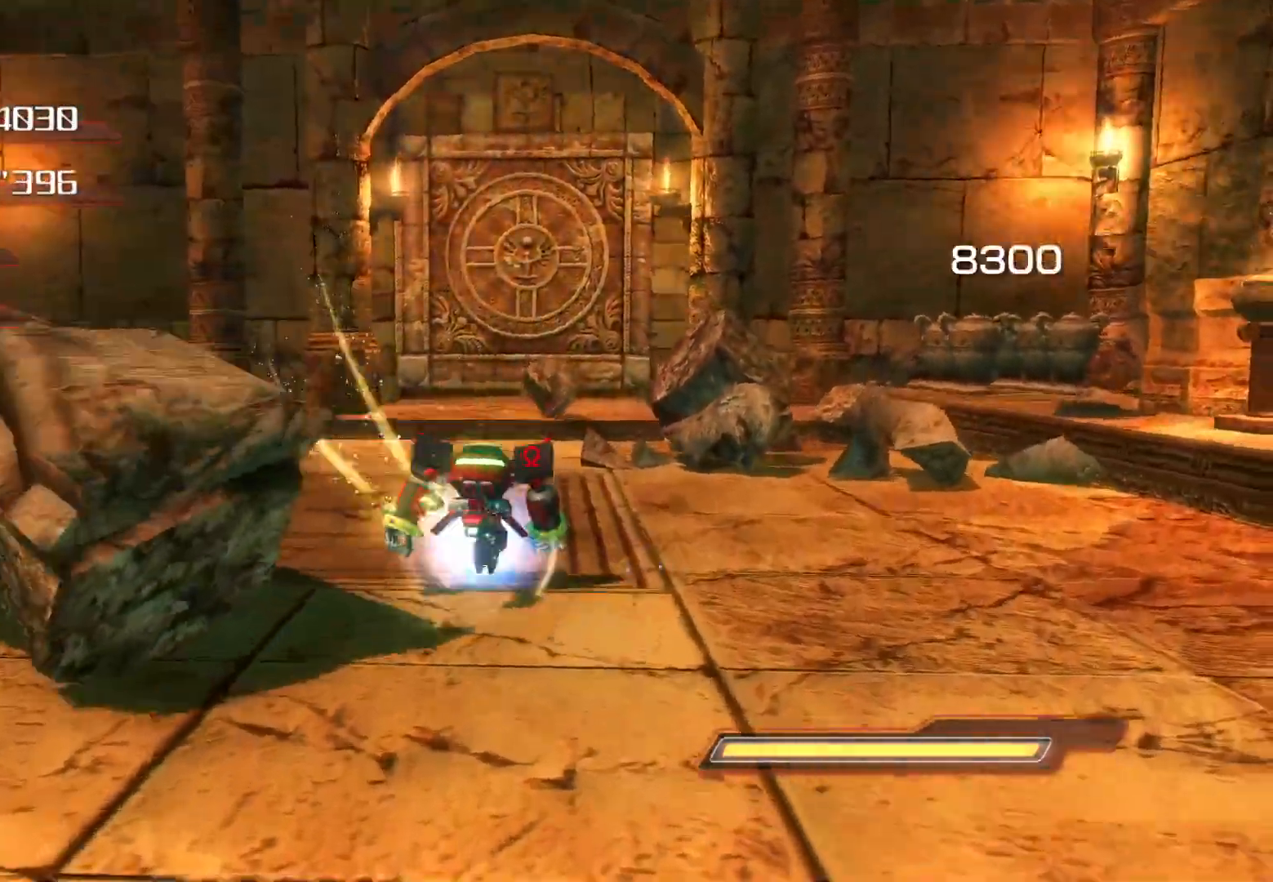
{"buttons": [], "left_stick": "up", "right_stick": "center", "events": []}
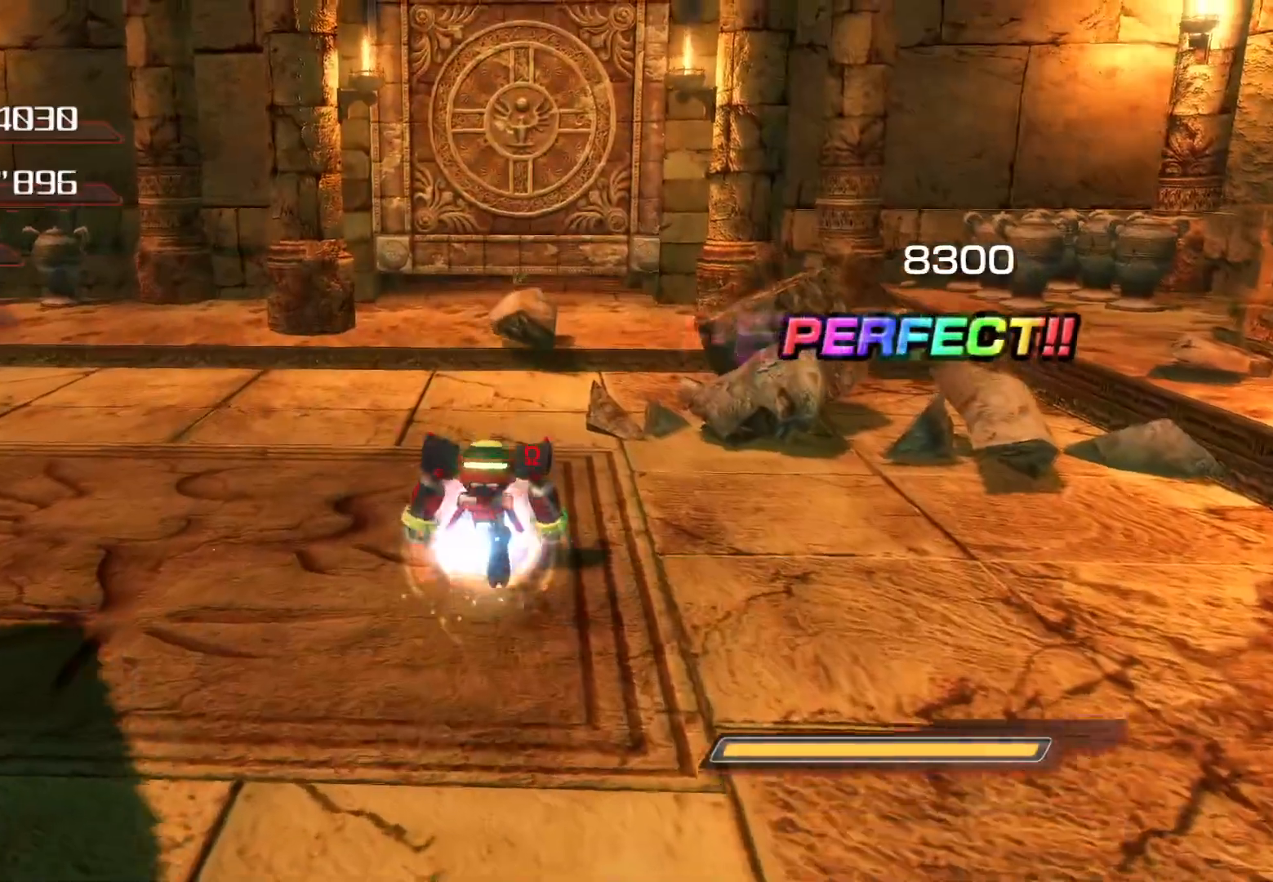
{"buttons": [], "left_stick": "up", "right_stick": "center", "events": []}
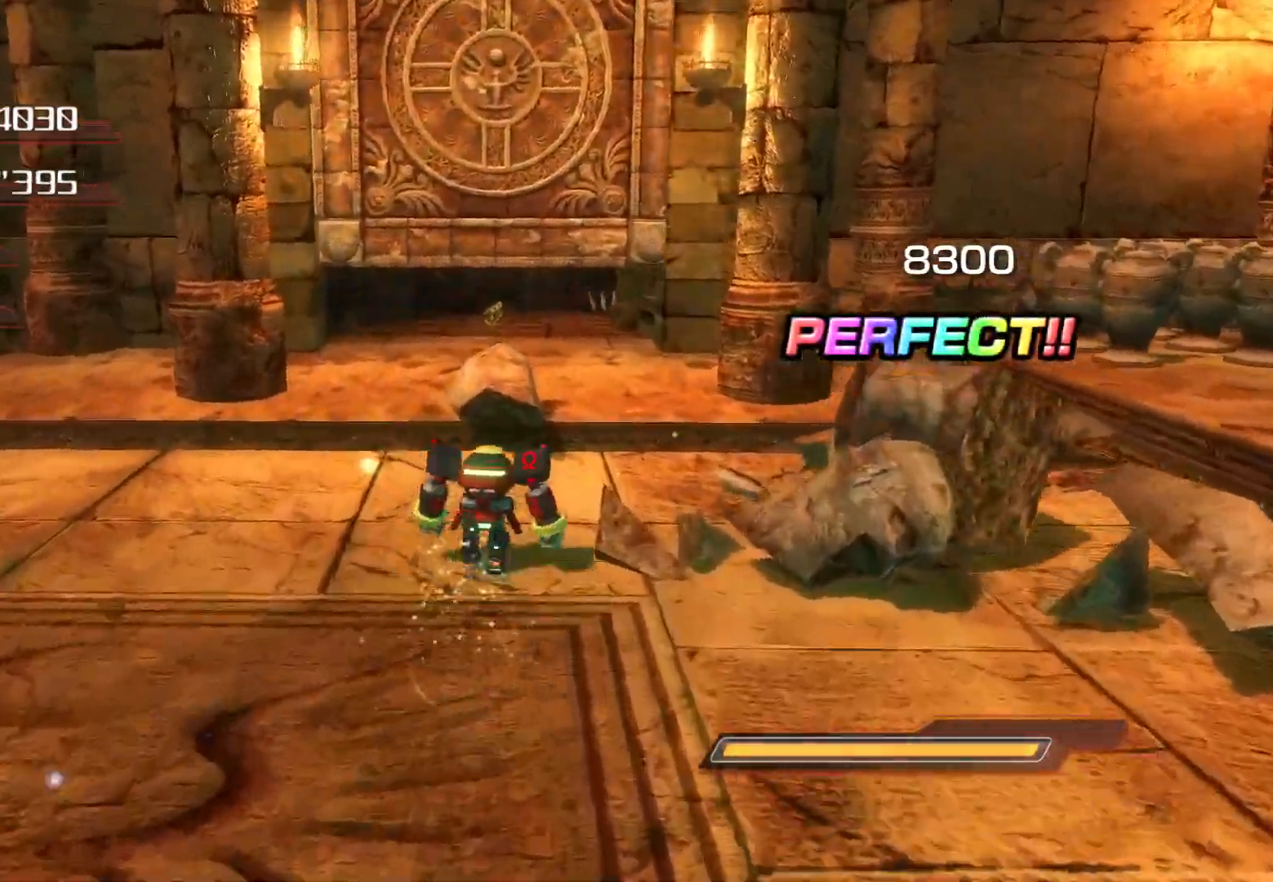
{"buttons": [], "left_stick": "up", "right_stick": "center", "events": [[168, "CROSS", "down"], [302, "CROSS", "up"]]}
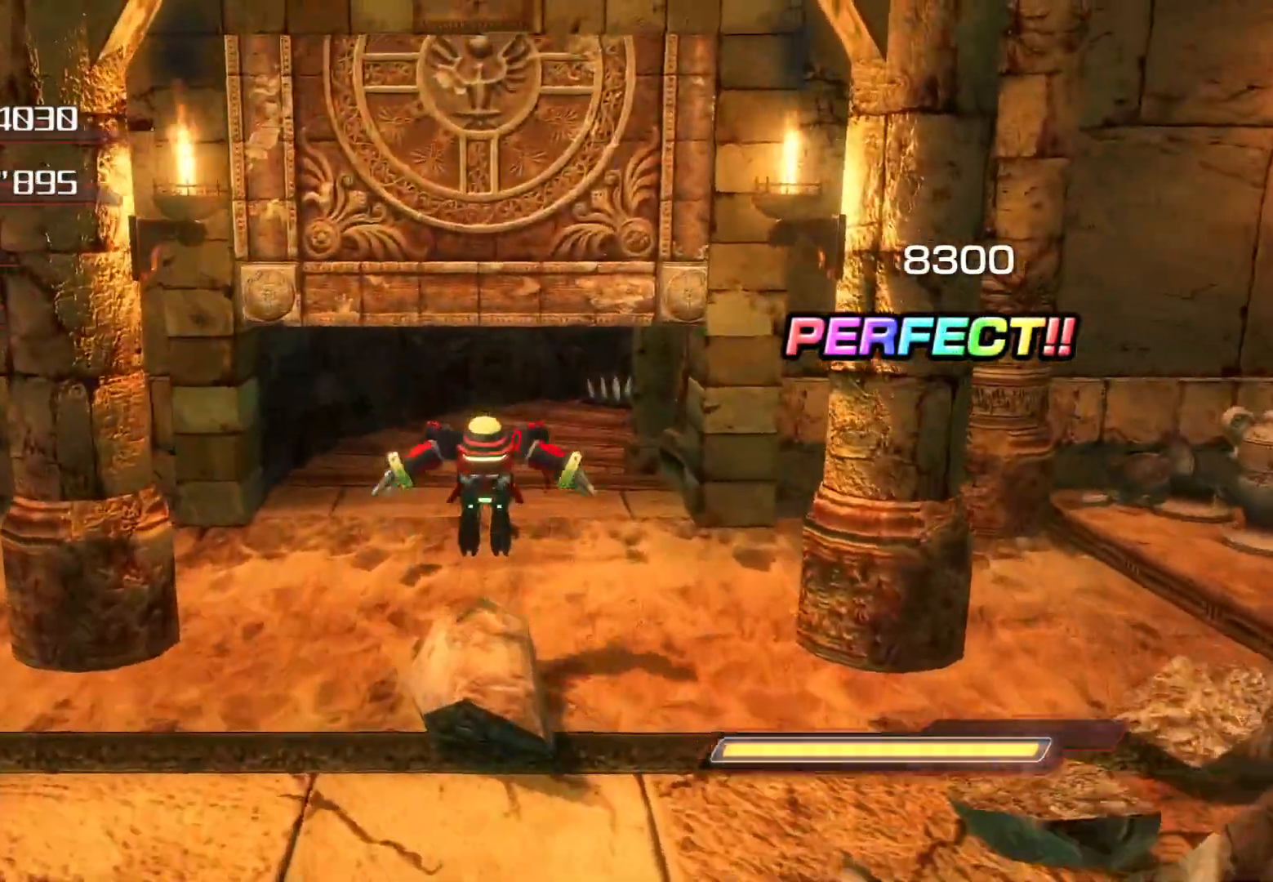
{"buttons": [], "left_stick": "up", "right_stick": "center", "events": []}
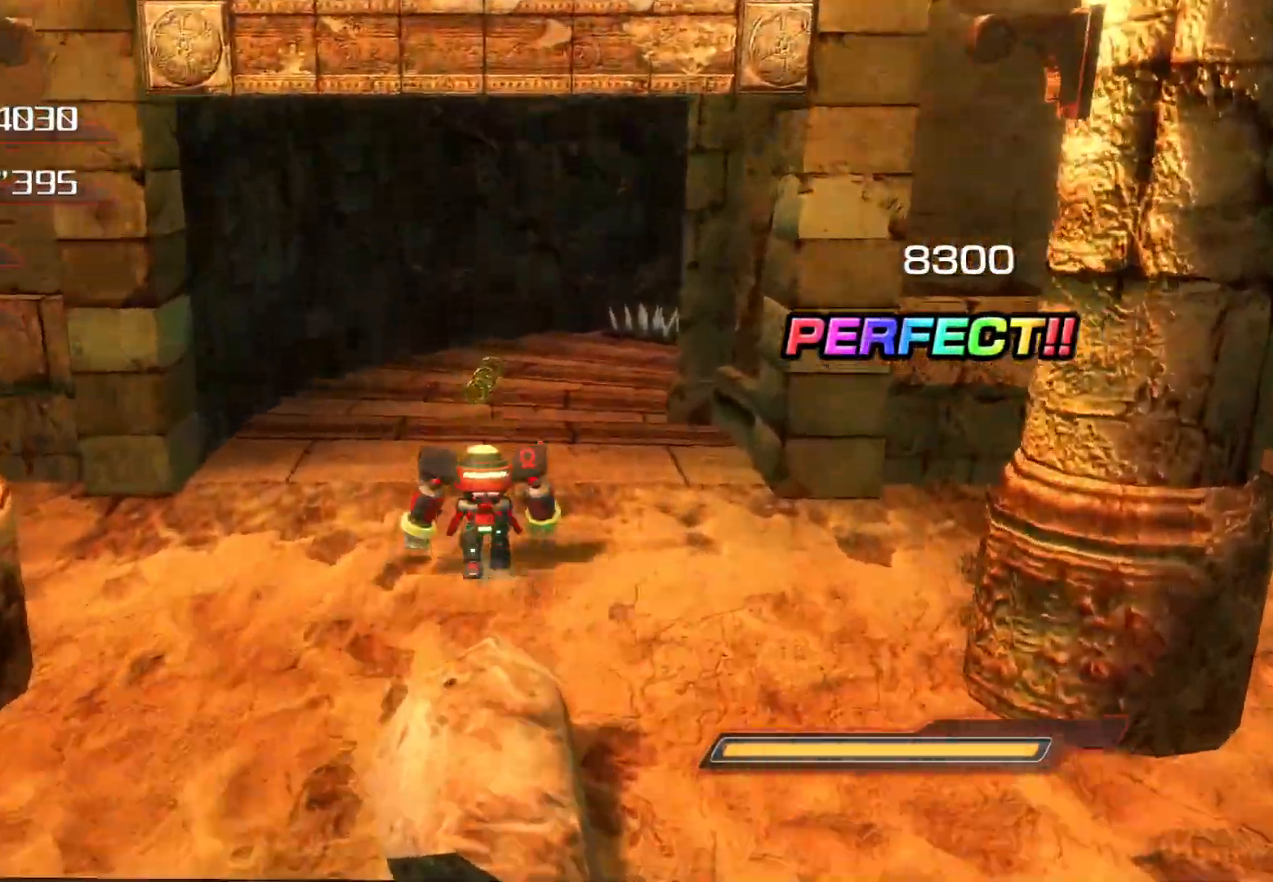
{"buttons": [], "left_stick": "up", "right_stick": "center", "events": []}
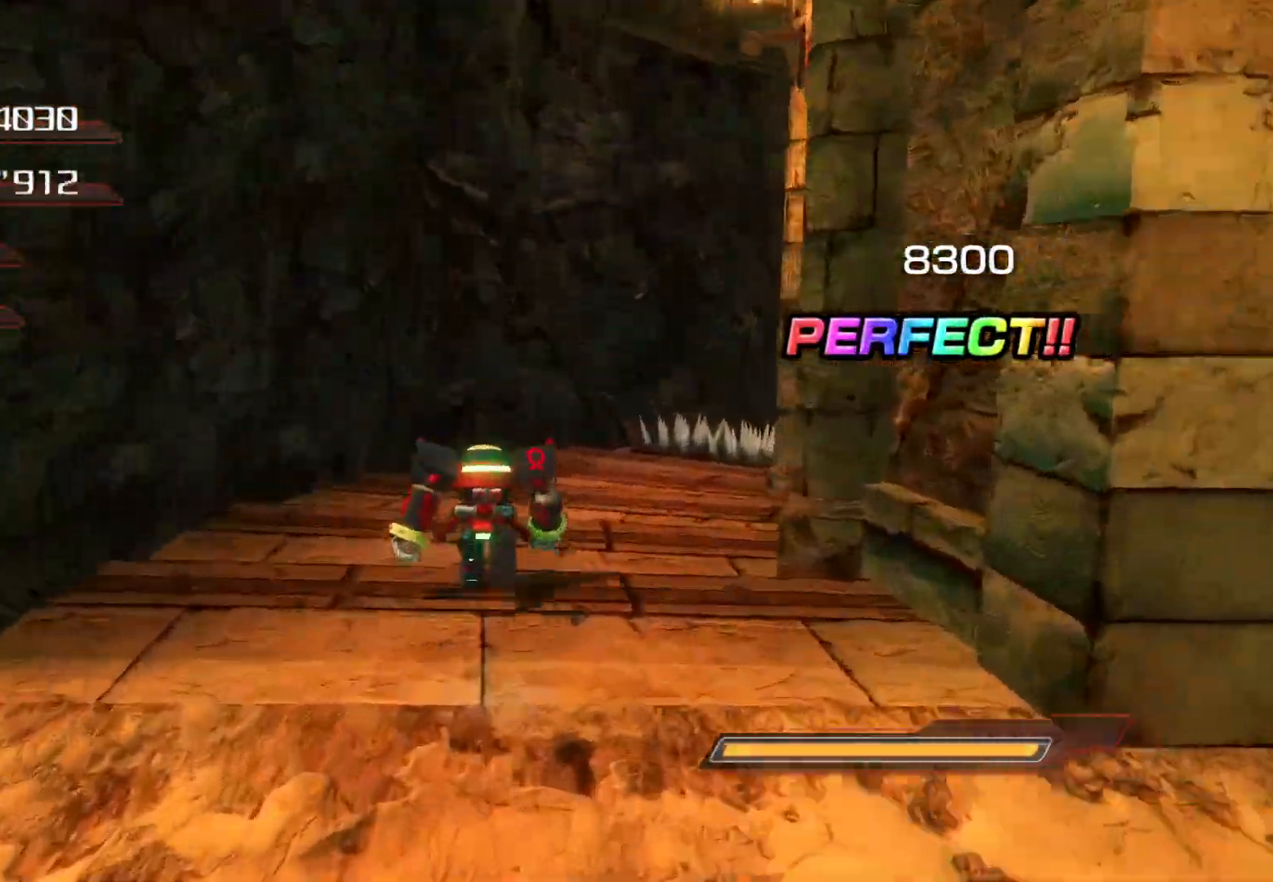
{"buttons": [], "left_stick": "up", "right_stick": "center", "events": []}
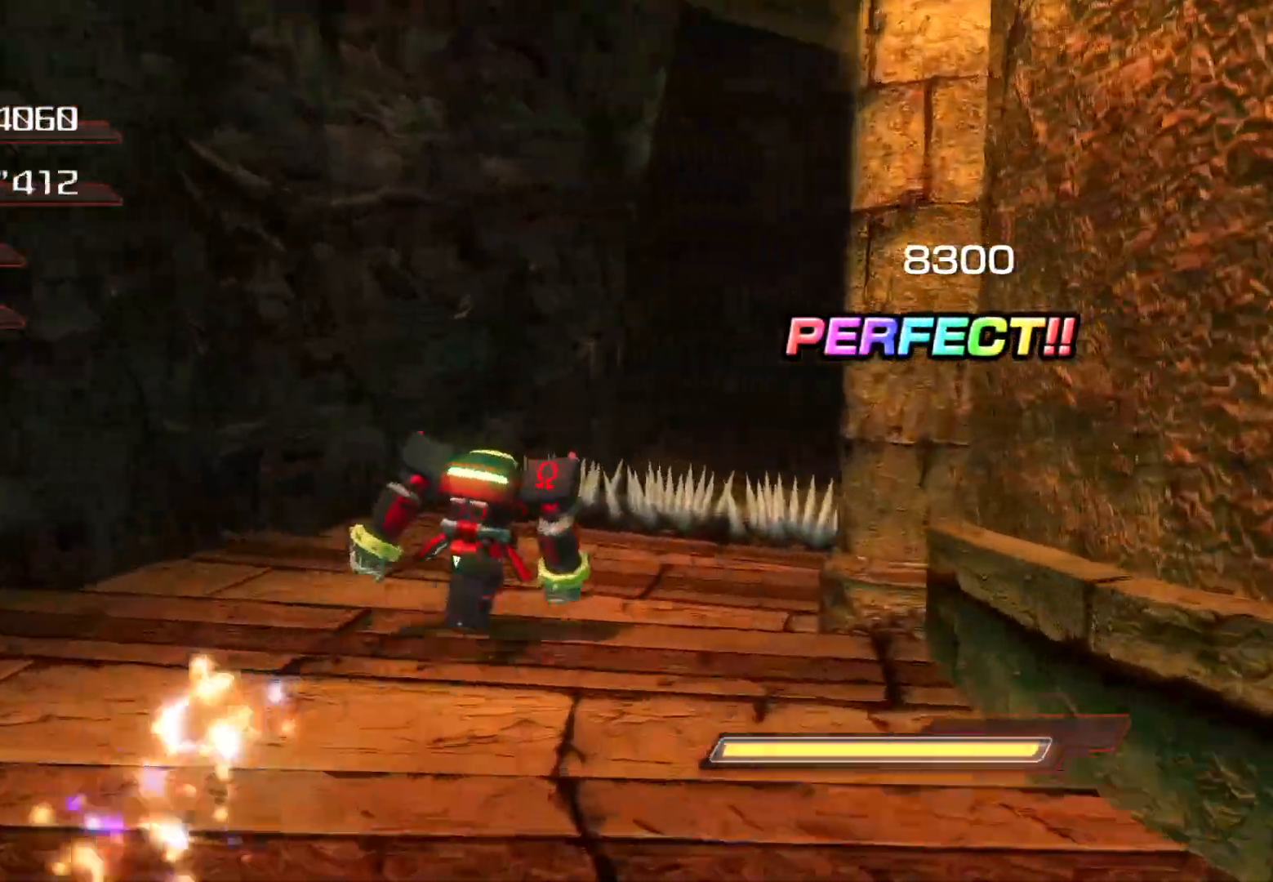
{"buttons": ["CROSS"], "left_stick": "up", "right_stick": "center", "events": [[134, "CROSS", "down"]]}
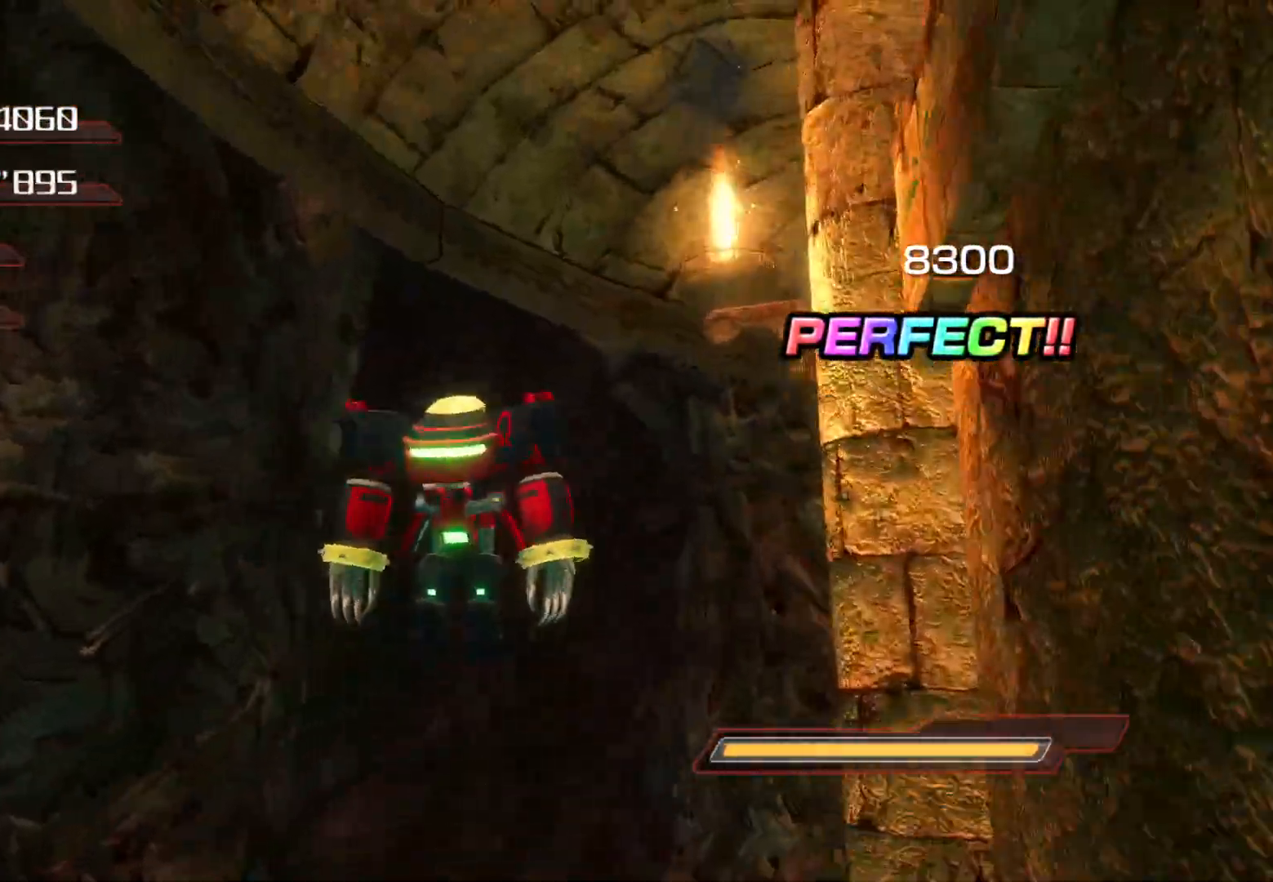
{"buttons": [], "left_stick": "up", "right_stick": "right", "events": [[67, "CROSS", "up"], [268, "right_stick", "right"]]}
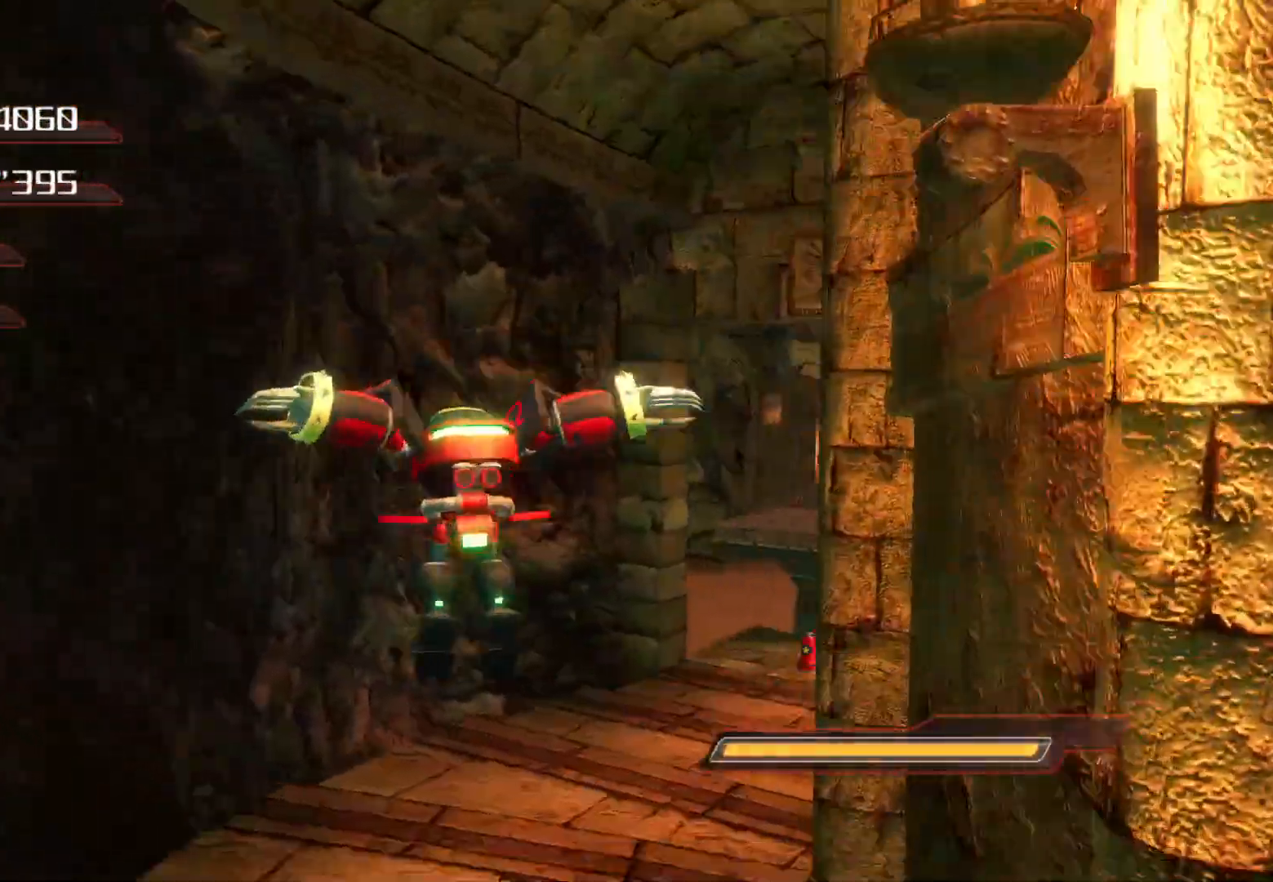
{"buttons": [], "left_stick": "up", "right_stick": "center", "events": [[234, "right_stick", "center"]]}
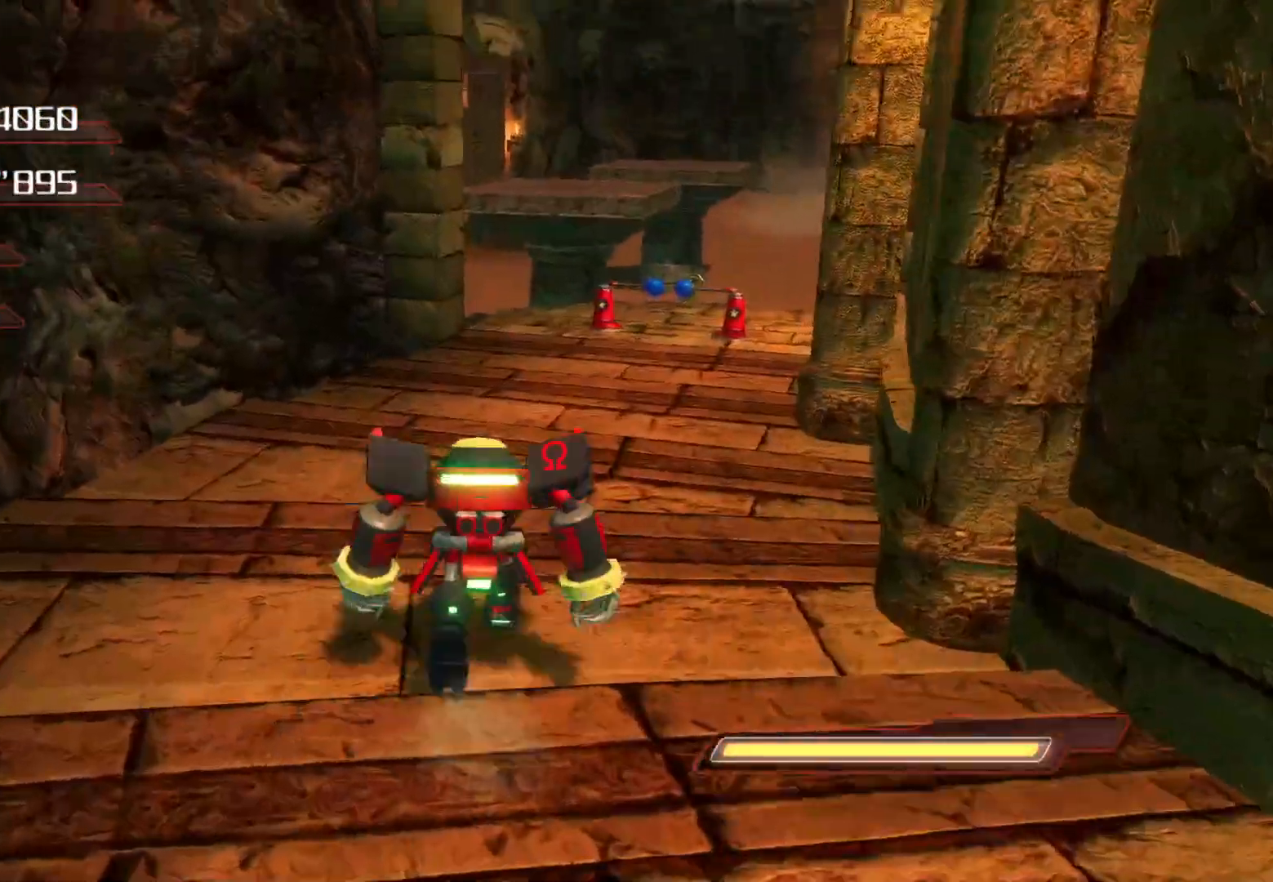
{"buttons": [], "left_stick": "up", "right_stick": "center", "events": []}
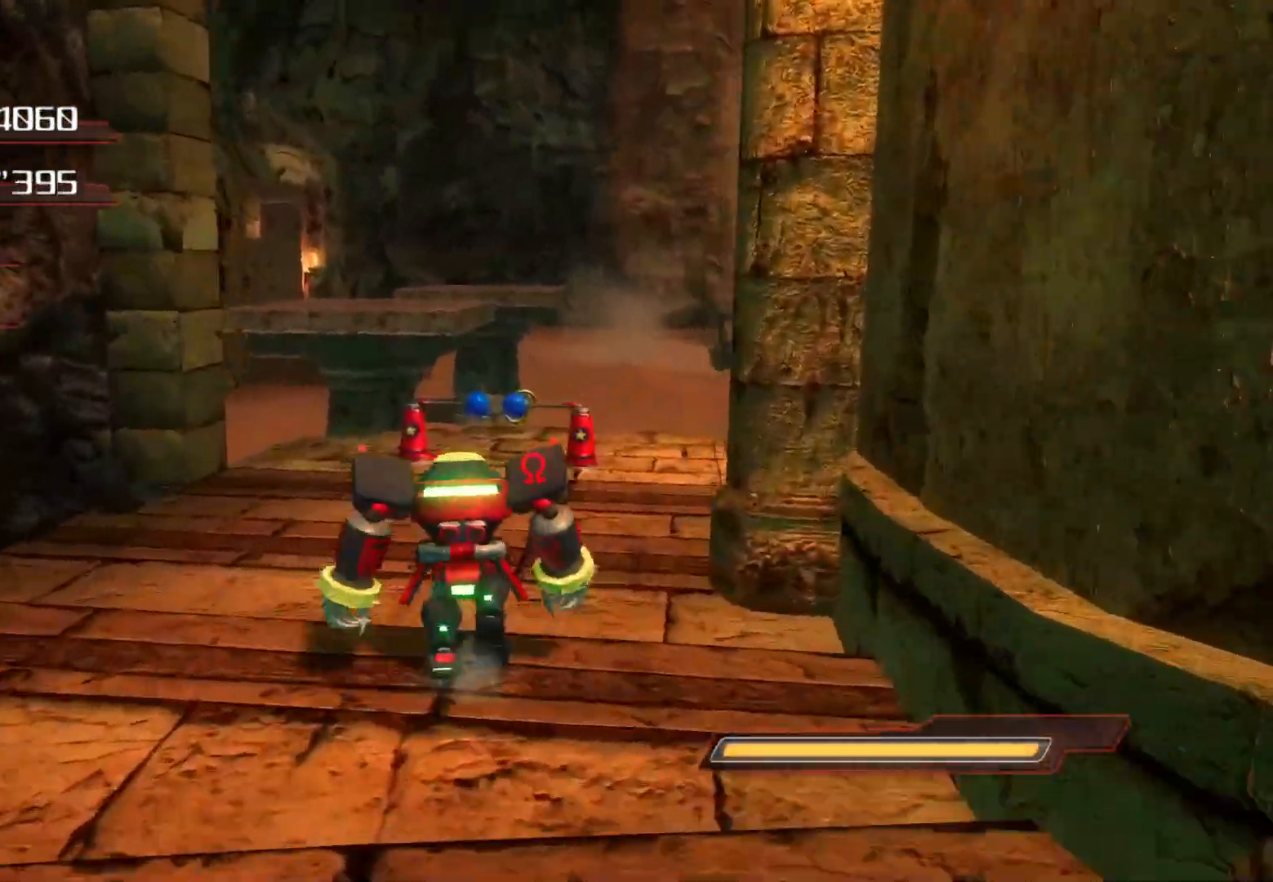
{"buttons": [], "left_stick": "up", "right_stick": "center", "events": []}
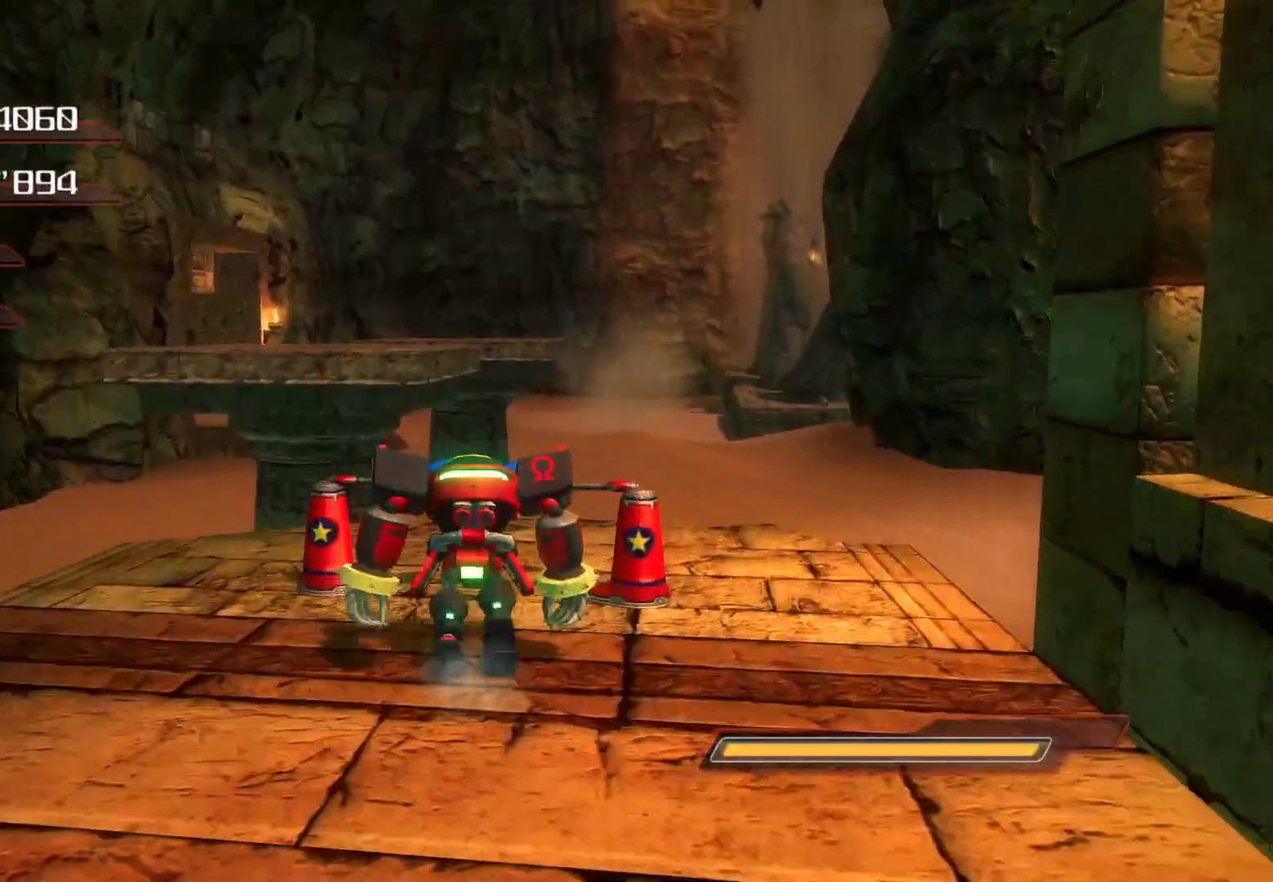
{"buttons": ["CROSS"], "left_stick": "up", "right_stick": "center", "events": [[201, "CROSS", "down"]]}
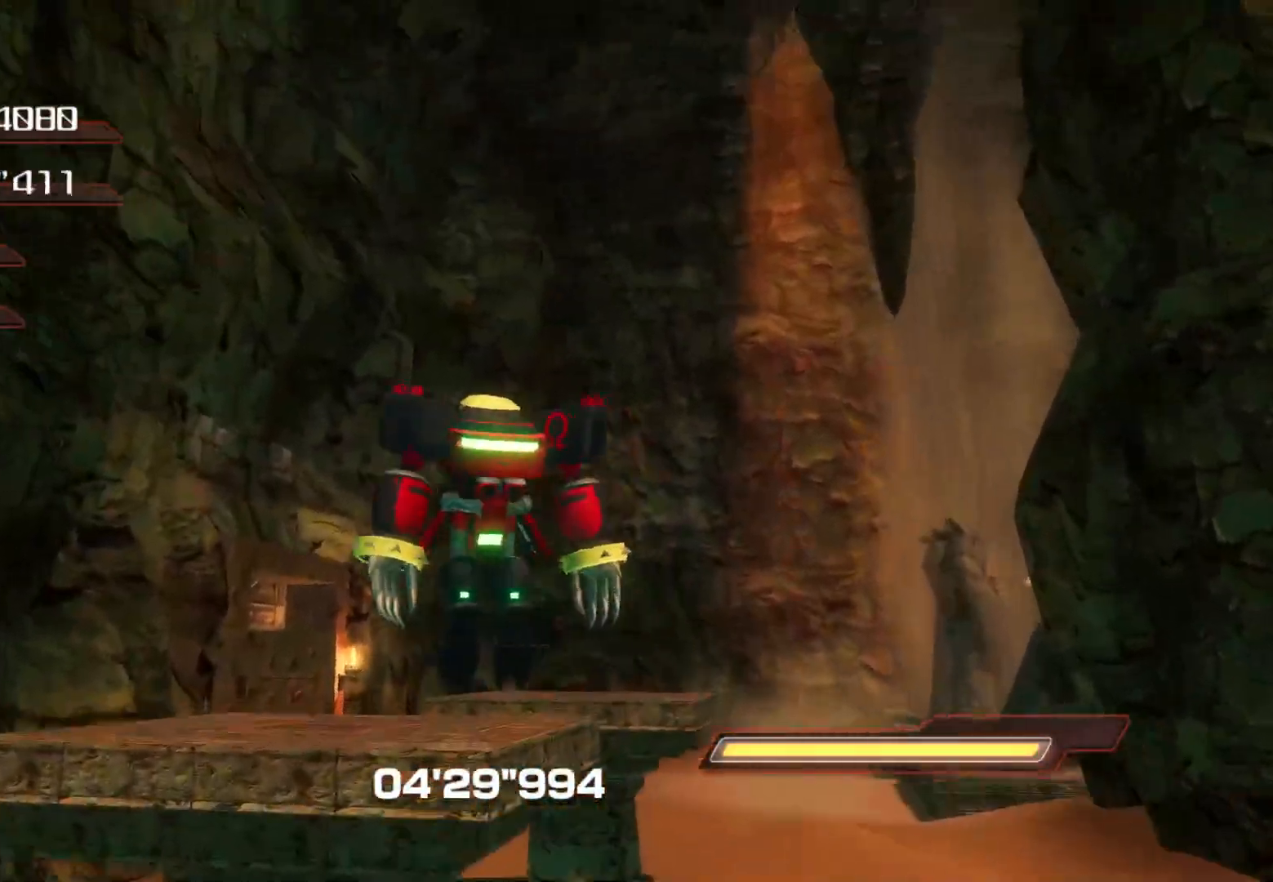
{"buttons": [], "left_stick": "up", "right_stick": "center", "events": [[50, "CROSS", "up"]]}
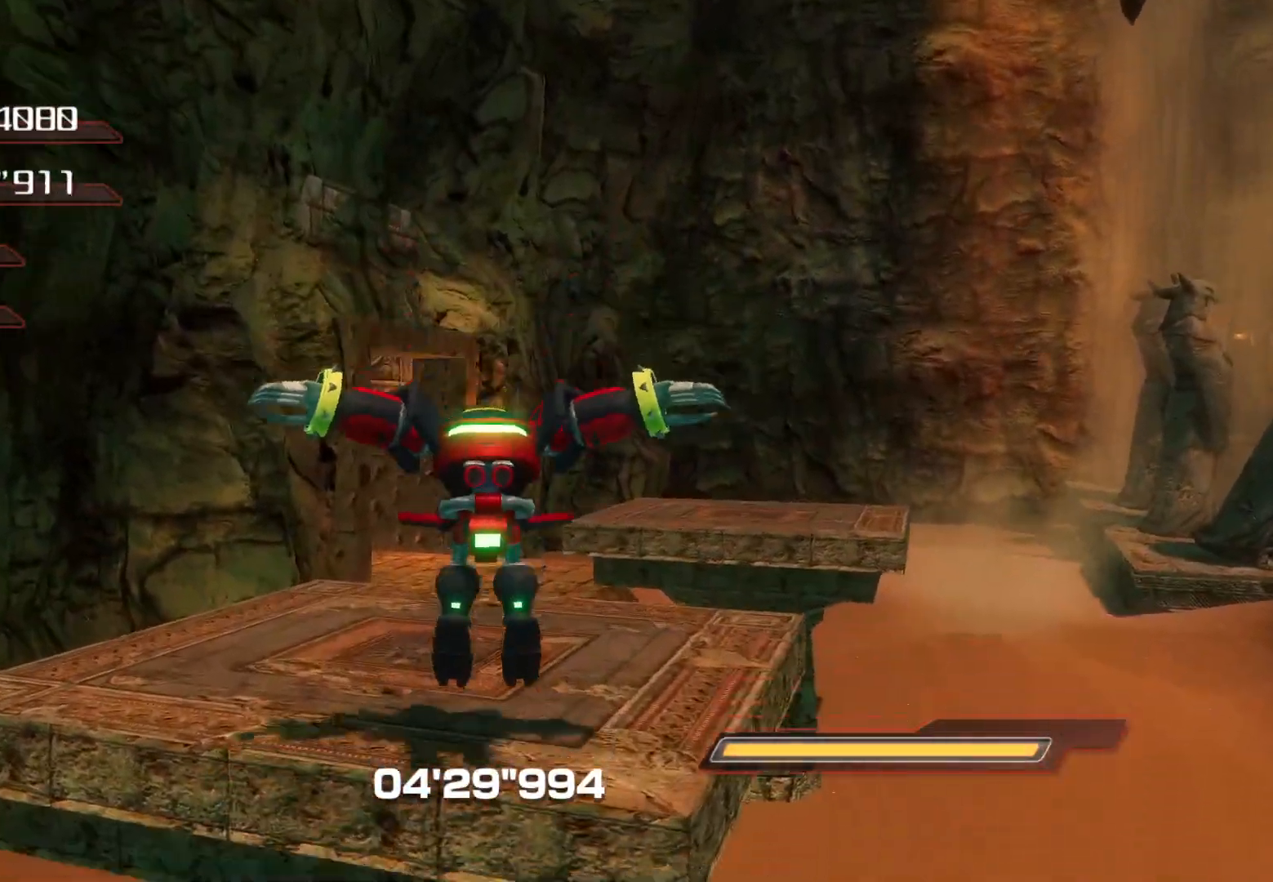
{"buttons": ["CIRCLE"], "left_stick": "down-right", "right_stick": "center", "events": [[218, "left_stick", "center"], [385, "CIRCLE", "down"], [419, "left_stick", "down-right"]]}